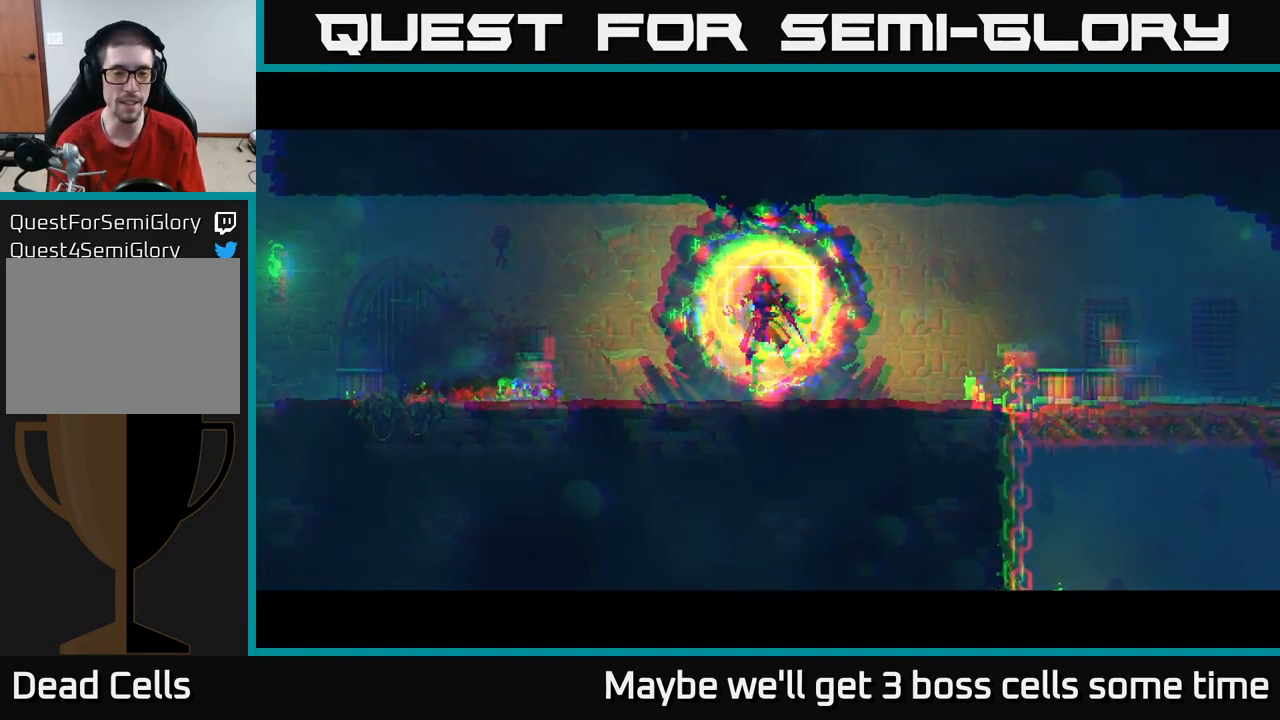
Gameplay with a controller (Xbox layout); each line is a JSON object with the inputs held at the frame after it. "events" lists button and stick changes between this image and that frame as [ms after this image, input, new state], when the widget could be followed in between. Not read: L3 R3.
{"buttons": [], "left_stick": "center", "right_stick": "center", "events": []}
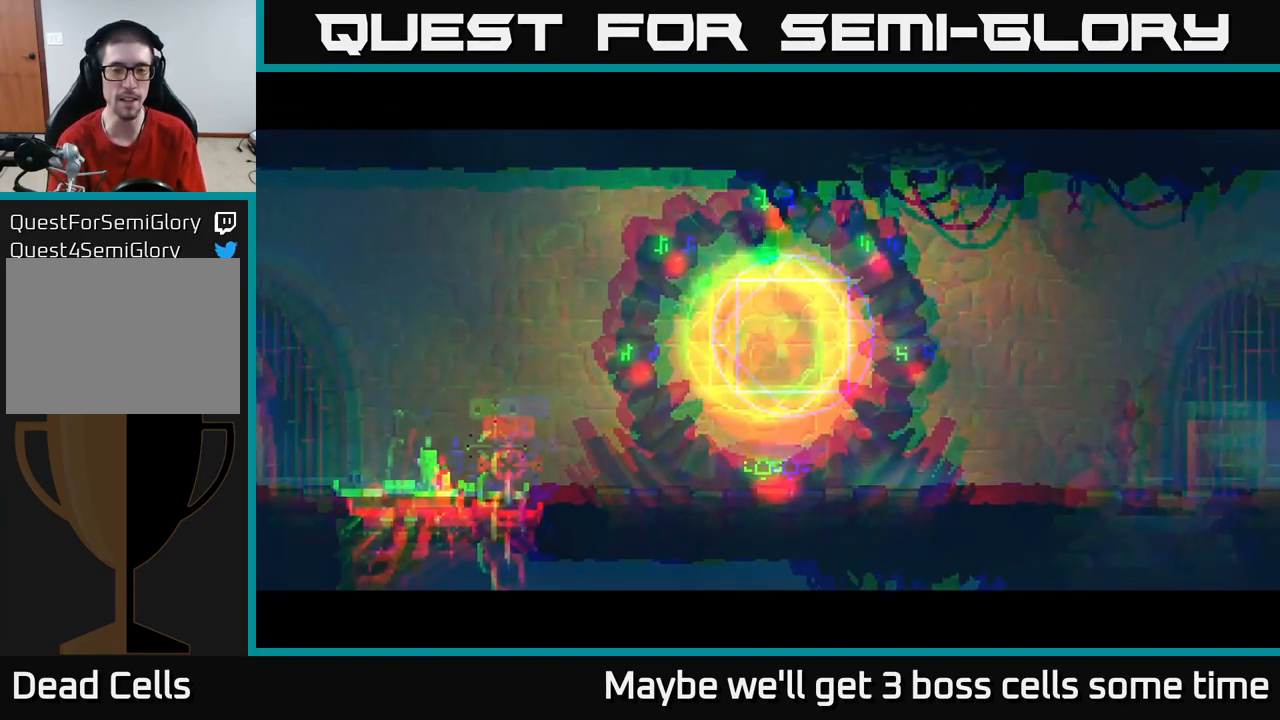
{"buttons": [], "left_stick": "left", "right_stick": "center", "events": [[300, "left_stick", "left"]]}
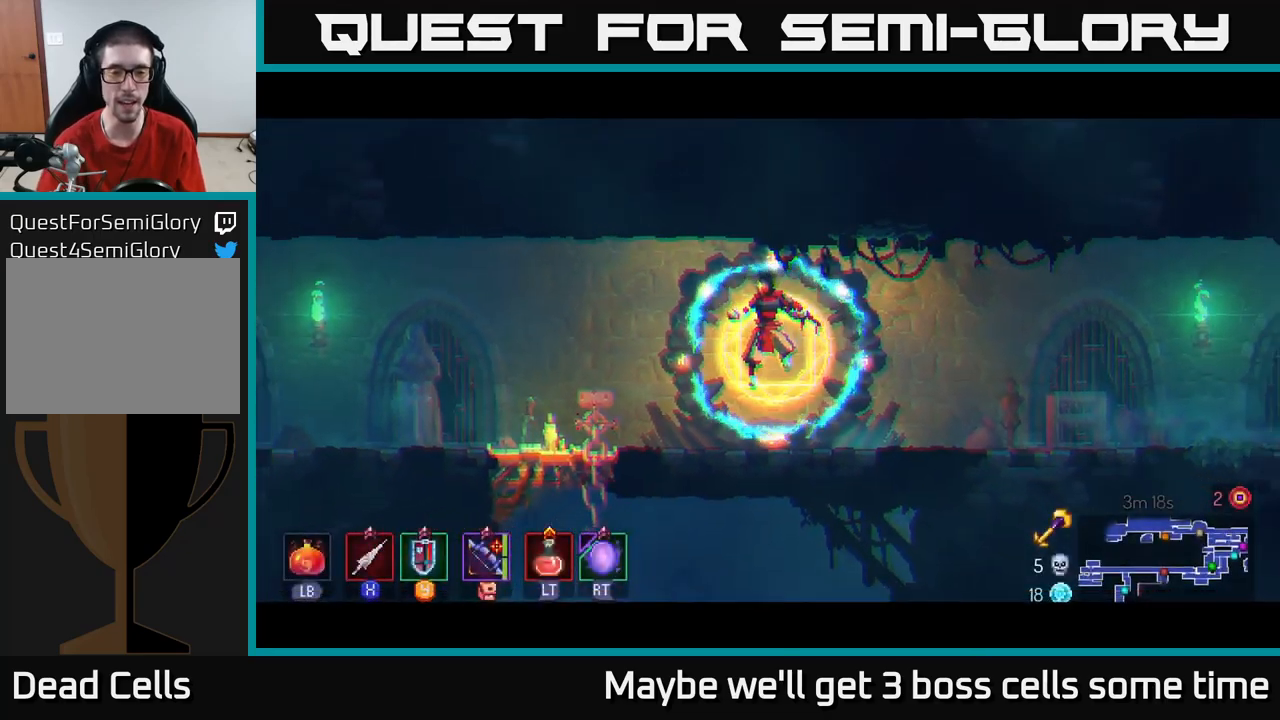
{"buttons": [], "left_stick": "up-left", "right_stick": "center", "events": [[167, "left_stick", "up-left"], [200, "right_stick", "up"], [250, "right_stick", "center"]]}
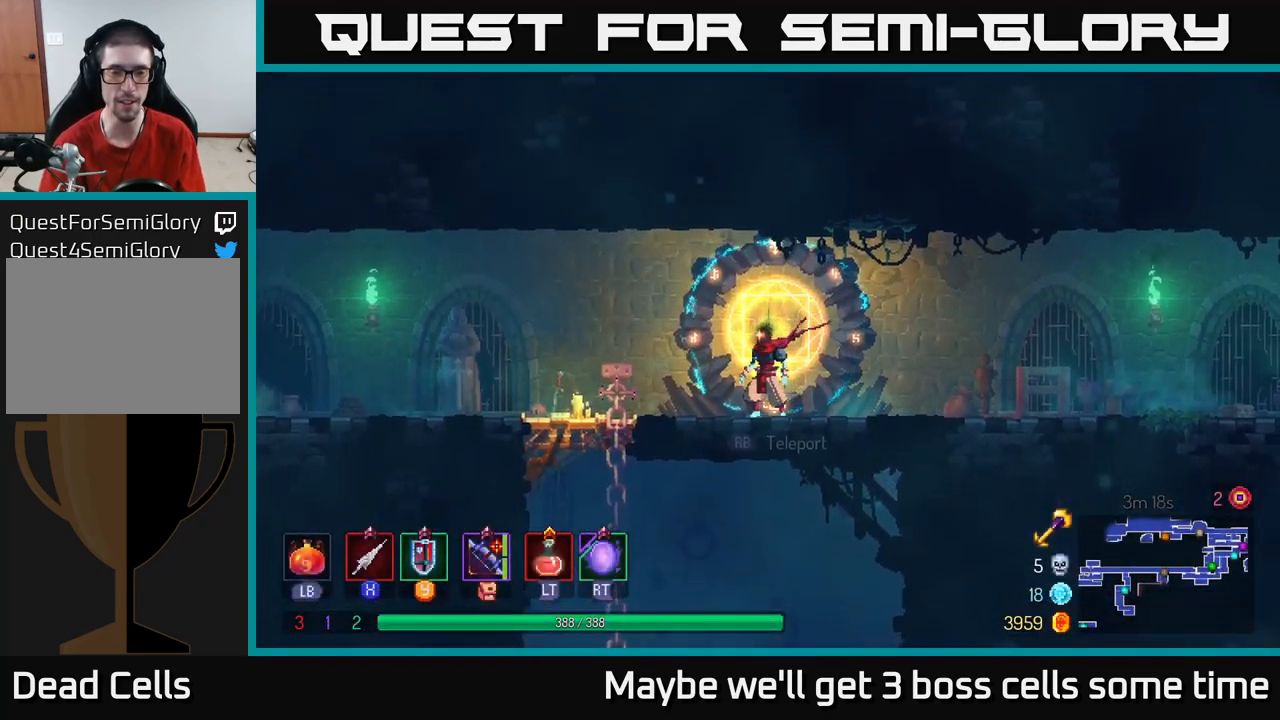
{"buttons": [], "left_stick": "down", "right_stick": "center", "events": [[350, "left_stick", "down"]]}
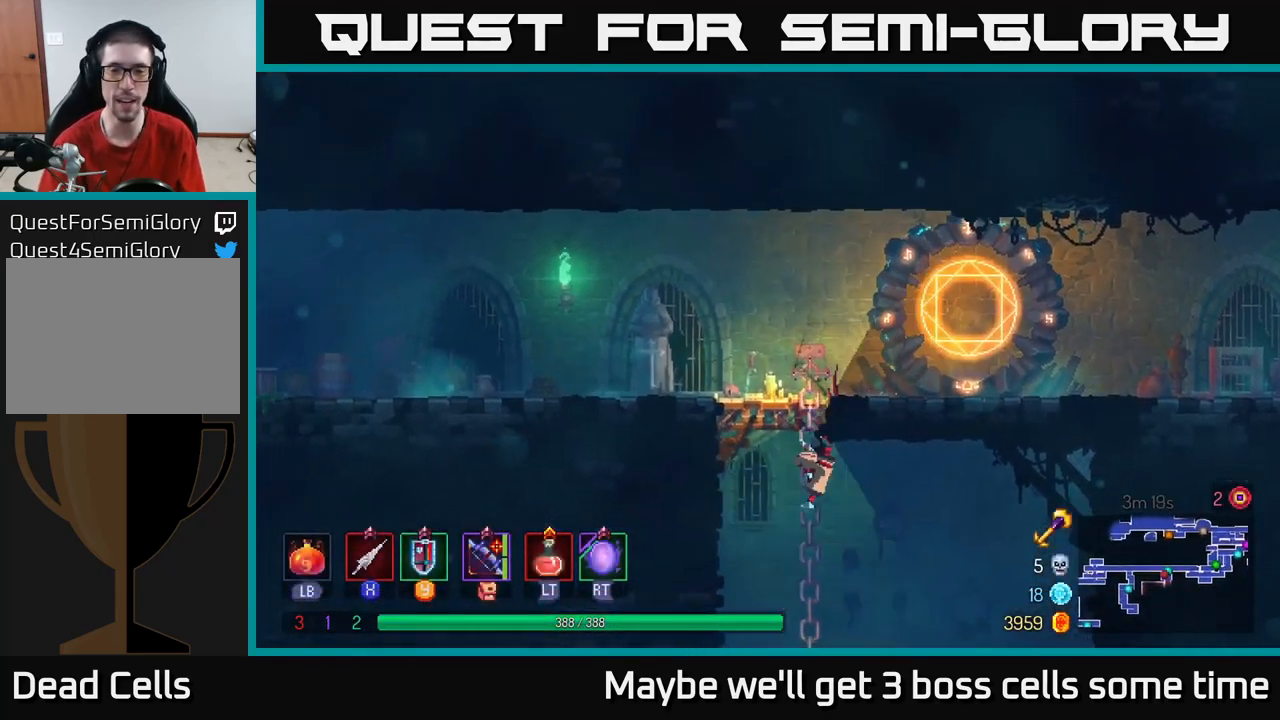
{"buttons": [], "left_stick": "right", "right_stick": "center", "events": [[134, "B", "down"], [167, "left_stick", "right"], [267, "B", "up"]]}
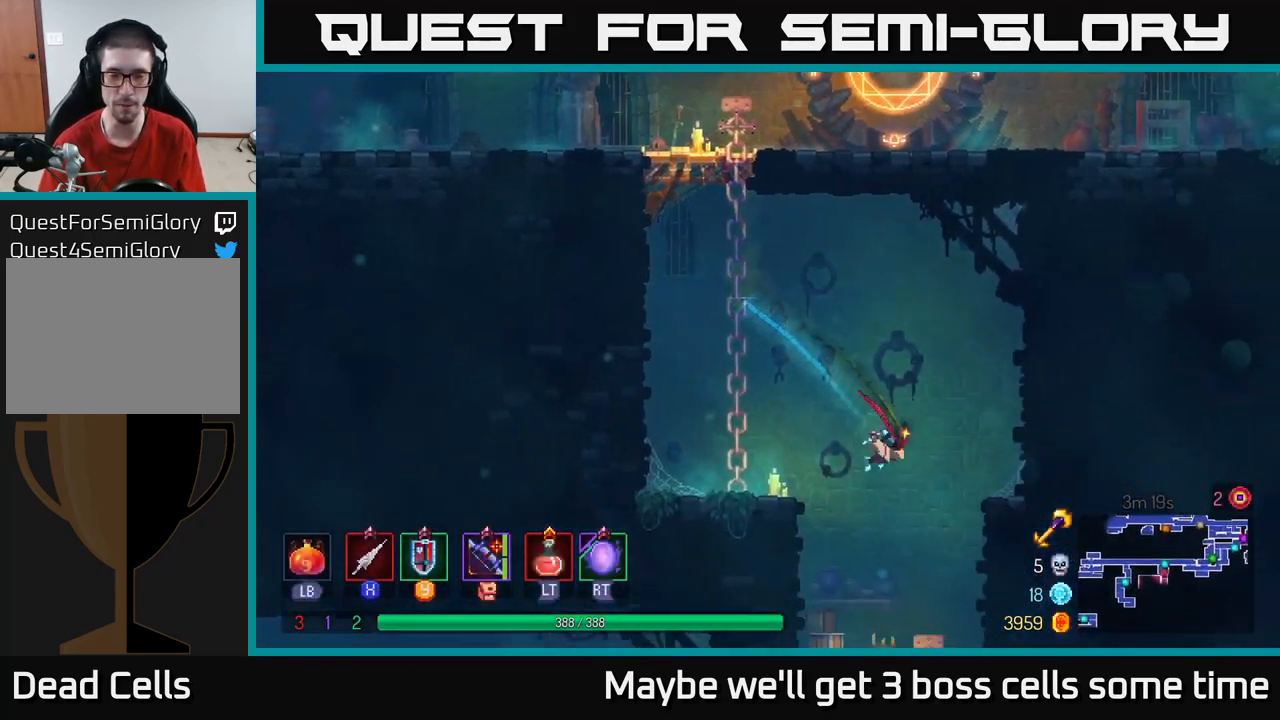
{"buttons": [], "left_stick": "center", "right_stick": "center", "events": [[17, "left_stick", "center"], [134, "left_stick", "down"], [167, "A", "down"], [334, "A", "up"], [467, "left_stick", "center"]]}
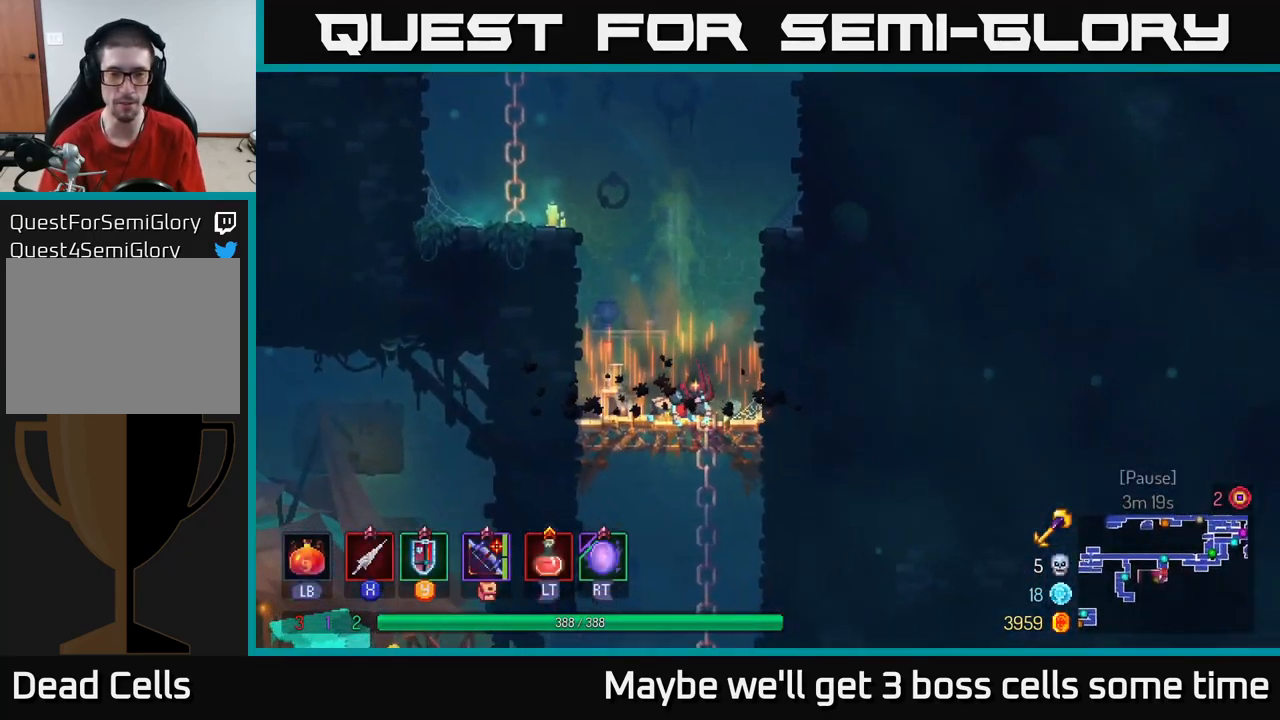
{"buttons": [], "left_stick": "left", "right_stick": "center", "events": [[167, "left_stick", "down"], [500, "left_stick", "left"]]}
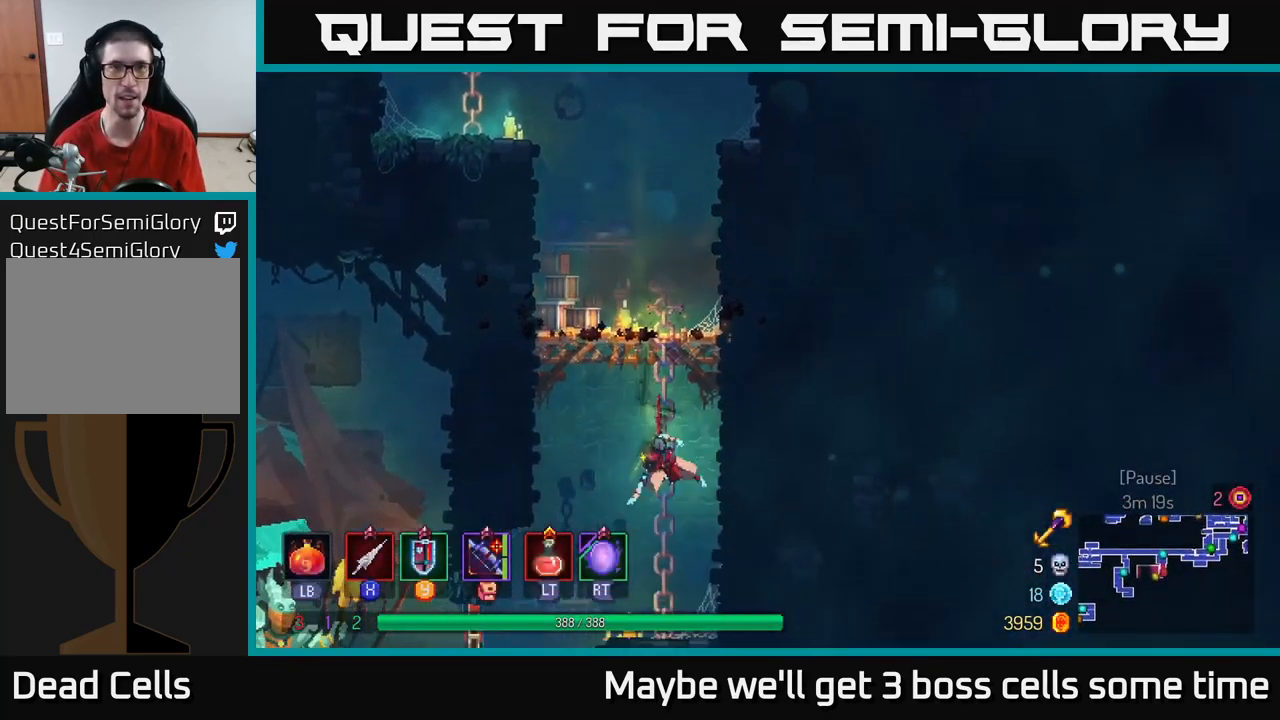
{"buttons": [], "left_stick": "left", "right_stick": "center", "events": [[17, "B", "down"], [134, "B", "up"]]}
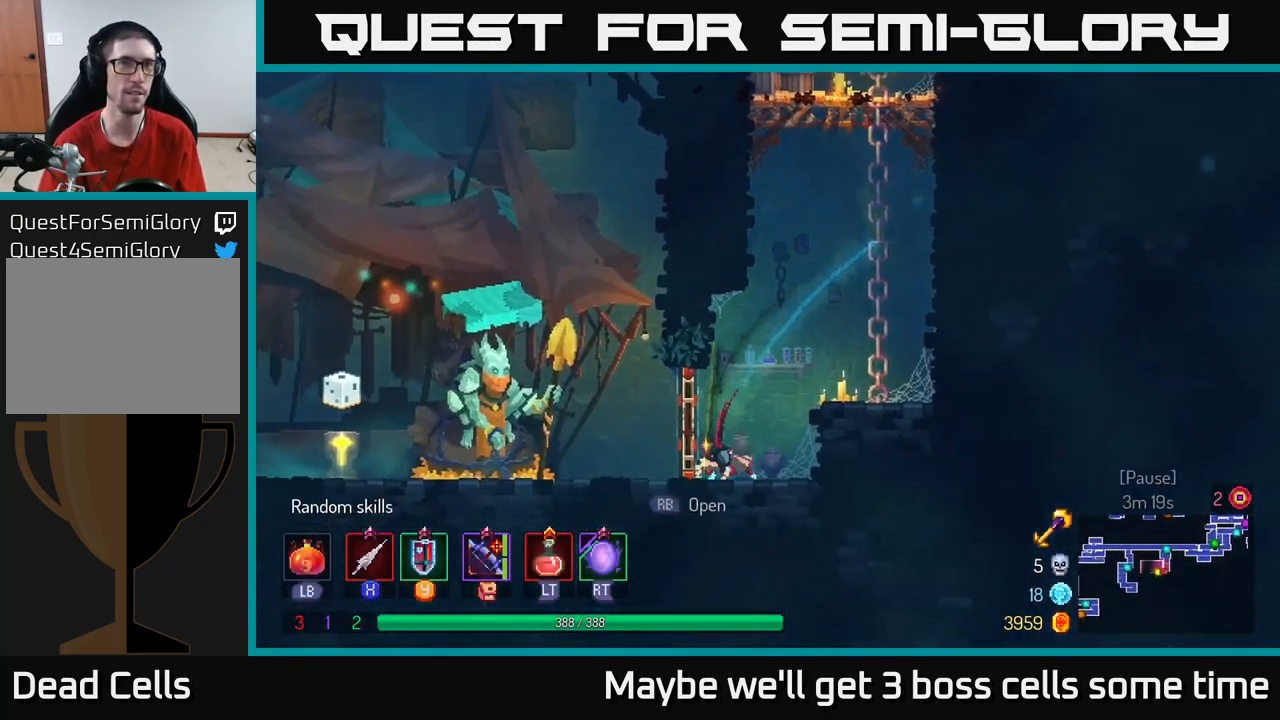
{"buttons": [], "left_stick": "left", "right_stick": "center", "events": []}
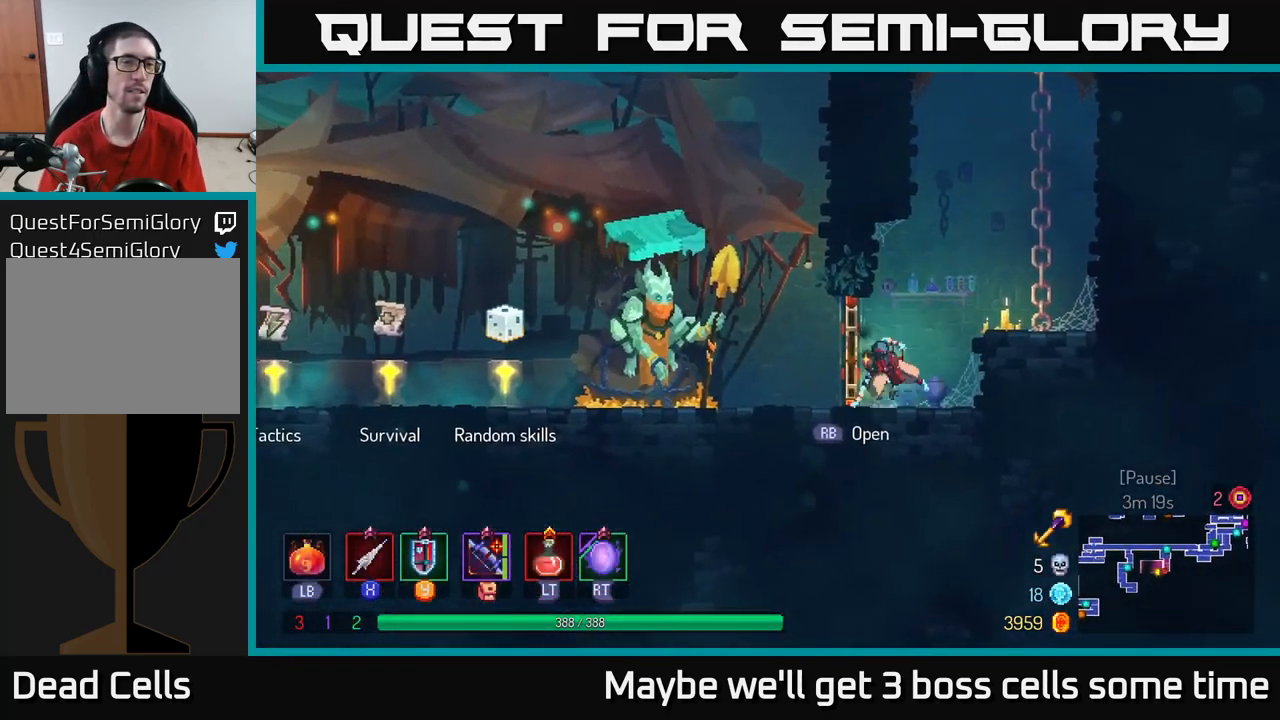
{"buttons": [], "left_stick": "left", "right_stick": "center", "events": [[17, "B", "down"], [84, "B", "up"], [200, "B", "down"], [267, "B", "up"]]}
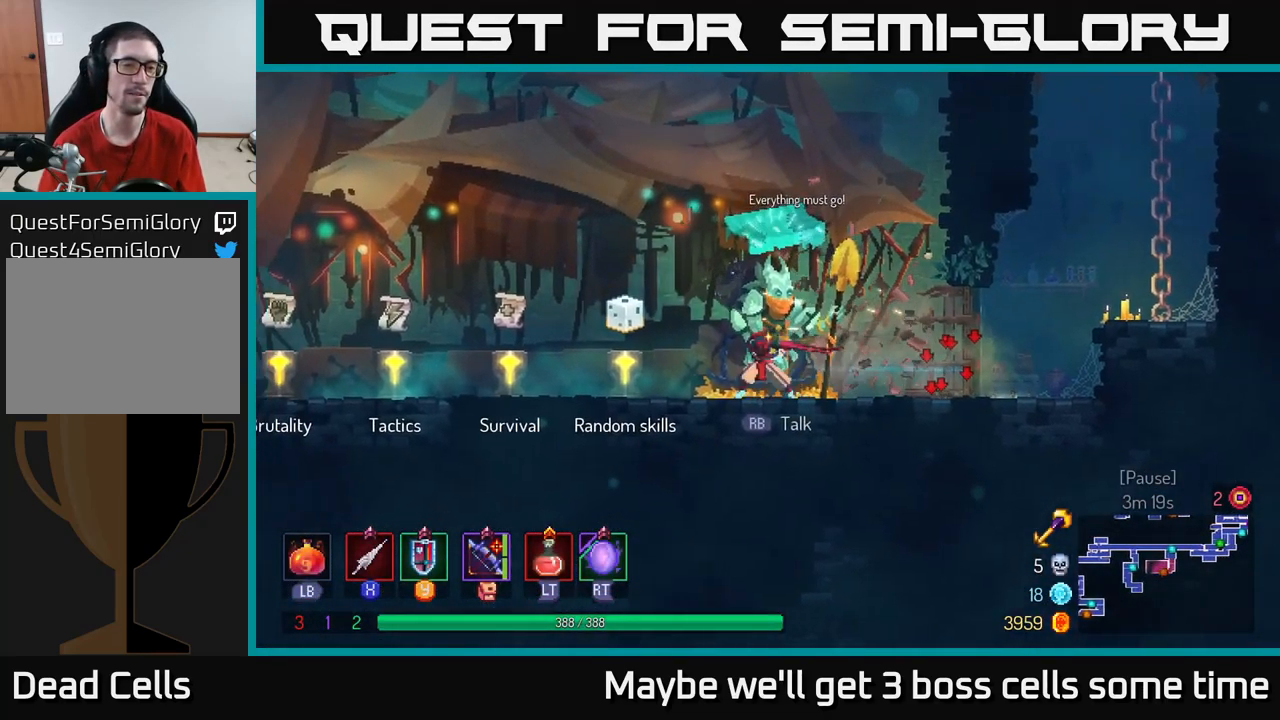
{"buttons": [], "left_stick": "left", "right_stick": "center", "events": []}
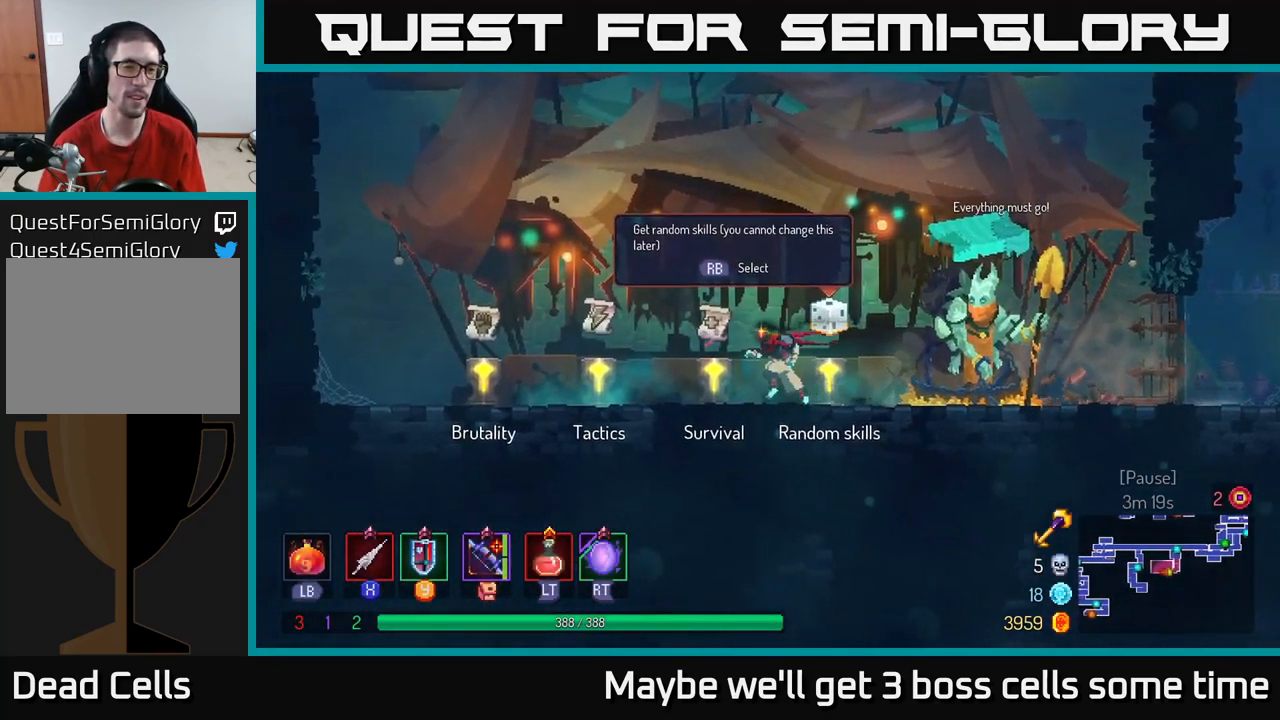
{"buttons": [], "left_stick": "left", "right_stick": "center", "events": [[167, "B", "down"], [251, "B", "up"]]}
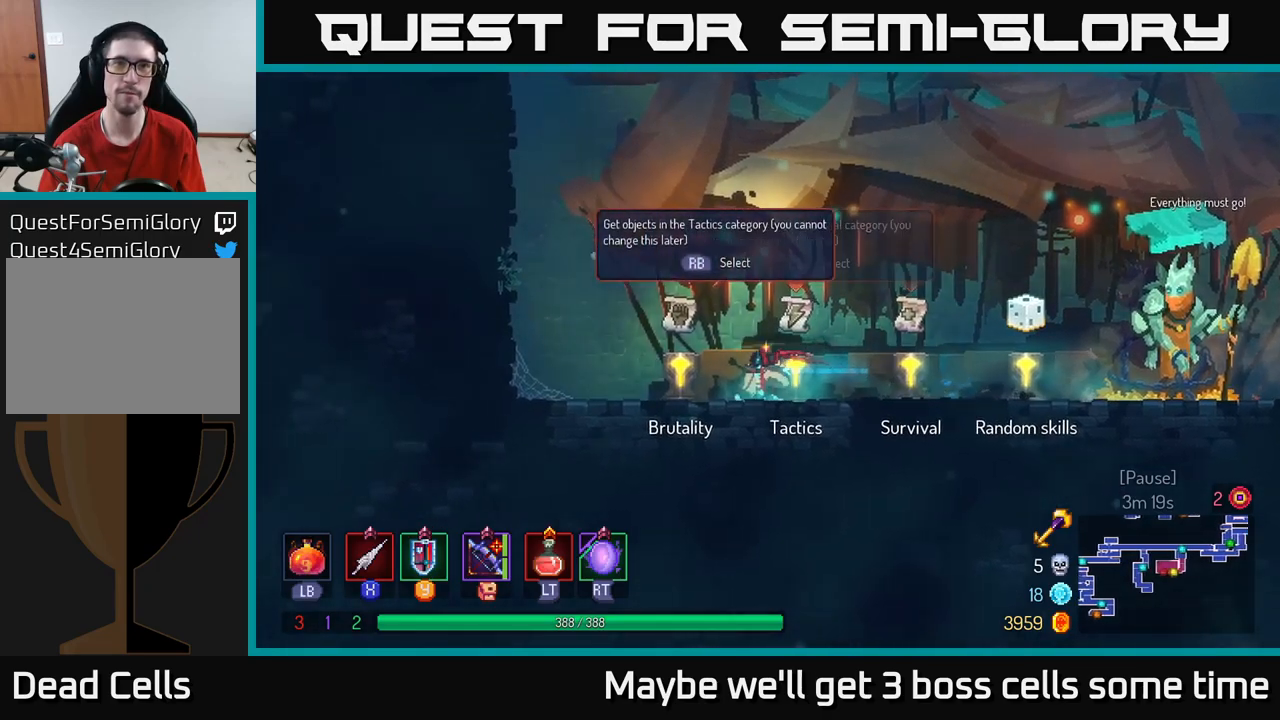
{"buttons": [], "left_stick": "center", "right_stick": "center", "events": [[150, "left_stick", "right"], [200, "R1", "down"], [283, "R1", "up"], [283, "left_stick", "center"]]}
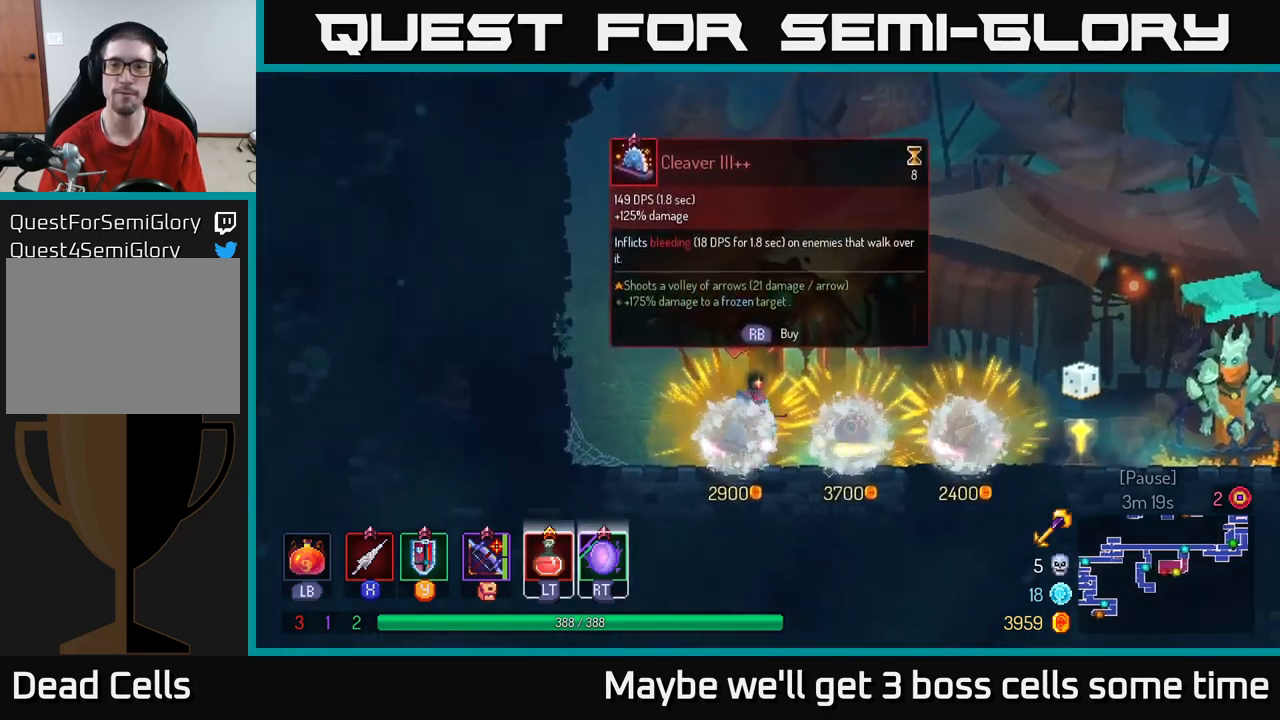
{"buttons": [], "left_stick": "center", "right_stick": "center", "events": []}
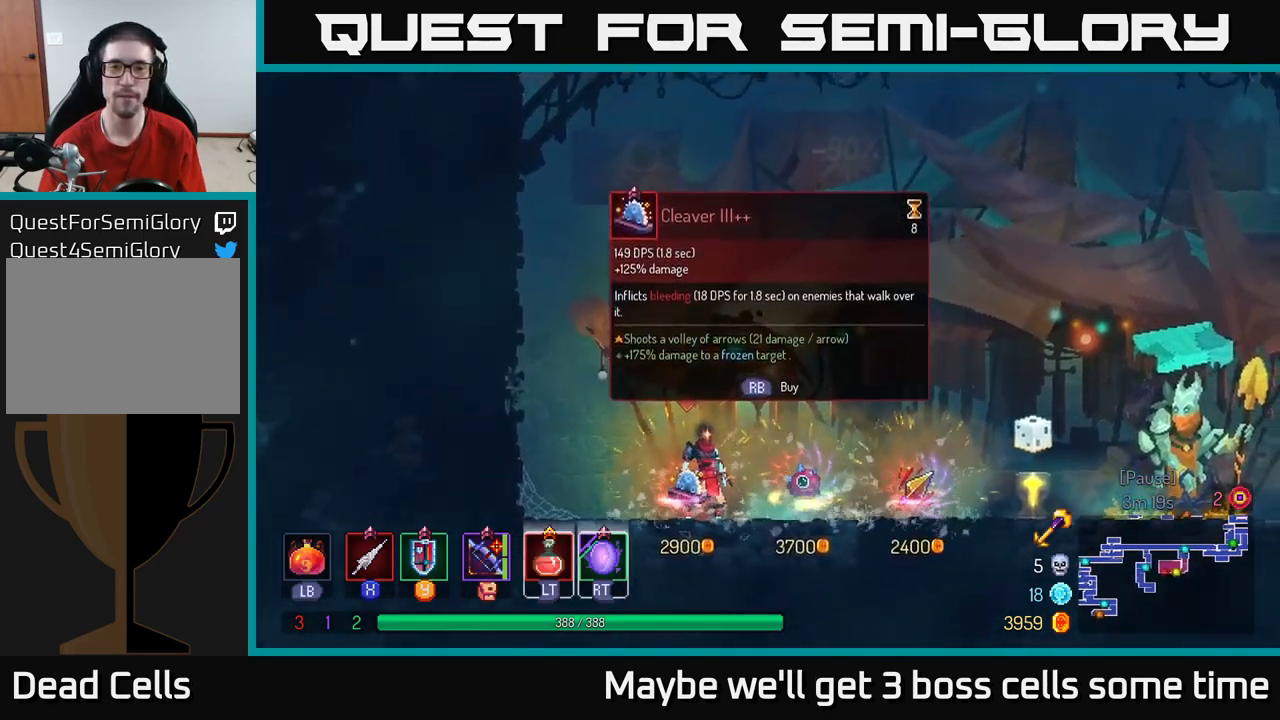
{"buttons": [], "left_stick": "center", "right_stick": "center", "events": []}
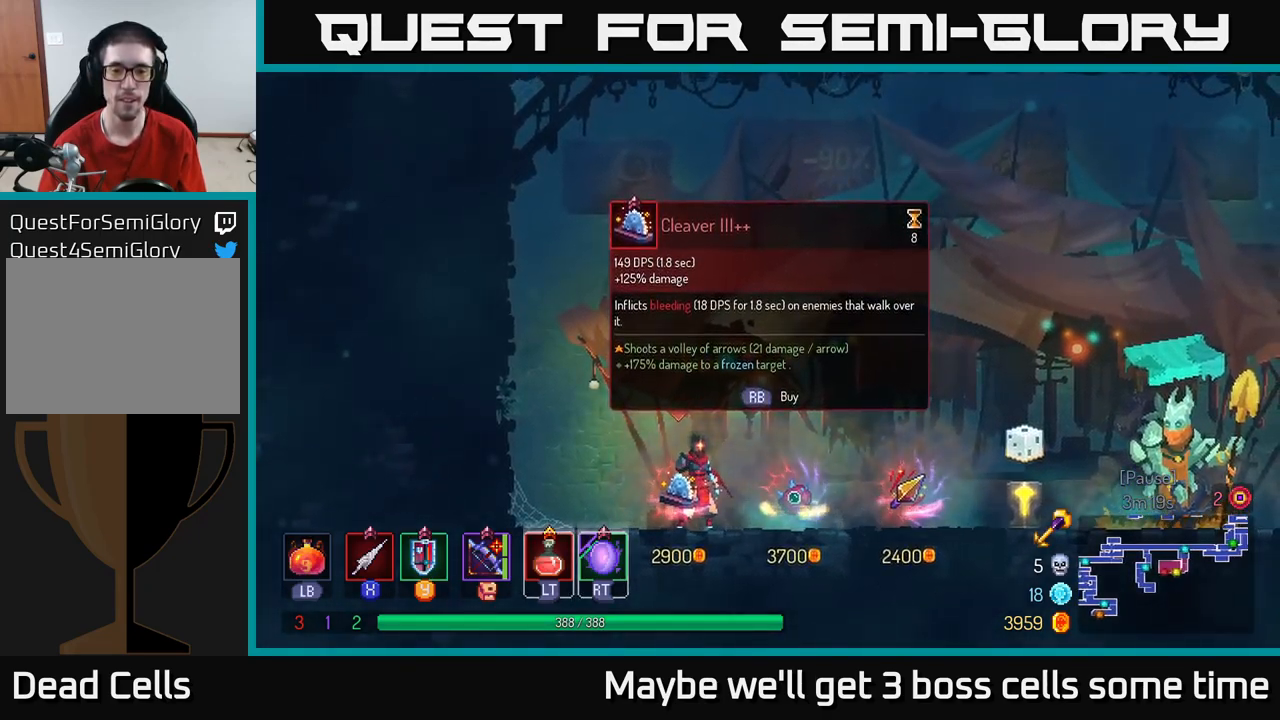
{"buttons": [], "left_stick": "center", "right_stick": "center", "events": []}
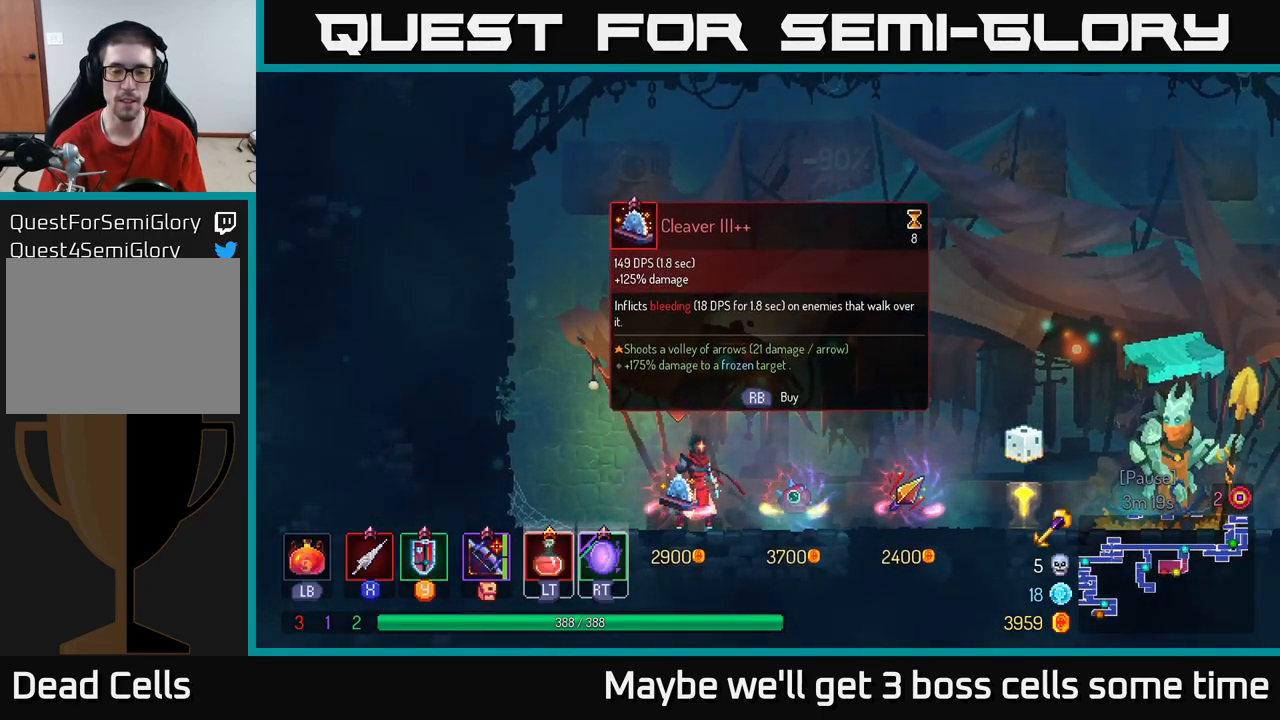
{"buttons": [], "left_stick": "right", "right_stick": "center", "events": [[350, "left_stick", "right"]]}
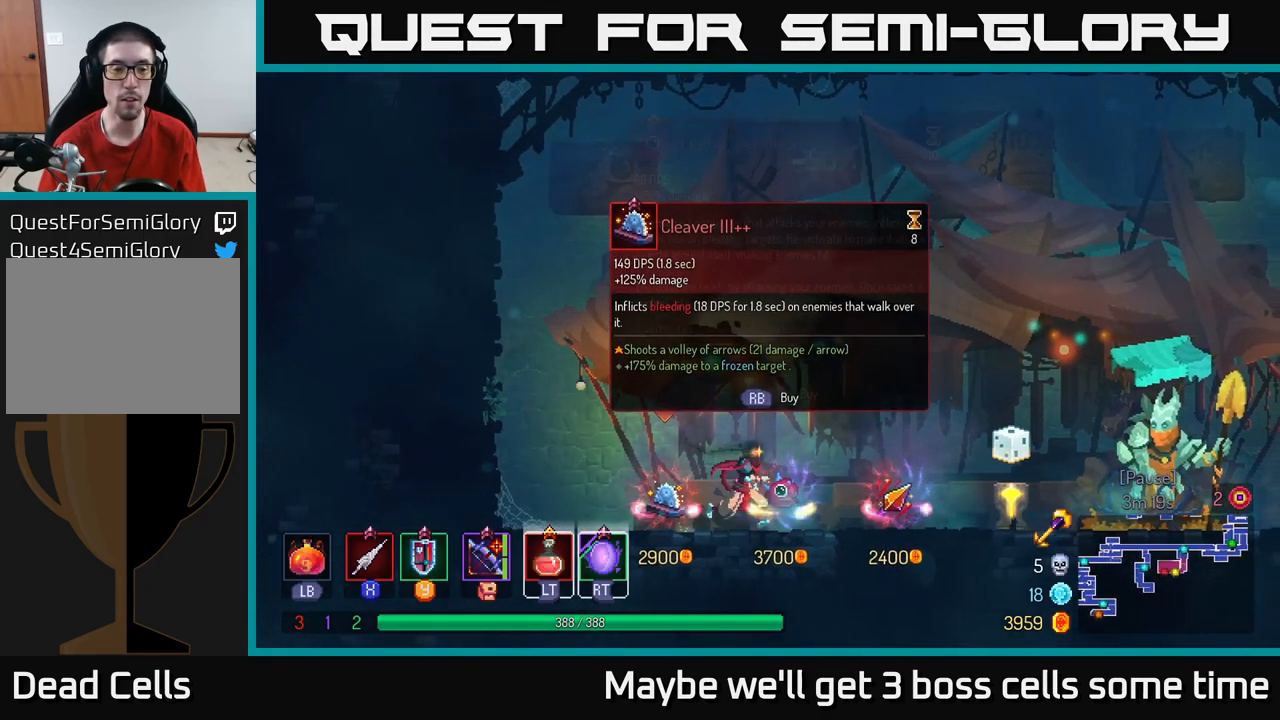
{"buttons": [], "left_stick": "center", "right_stick": "center", "events": [[67, "left_stick", "center"]]}
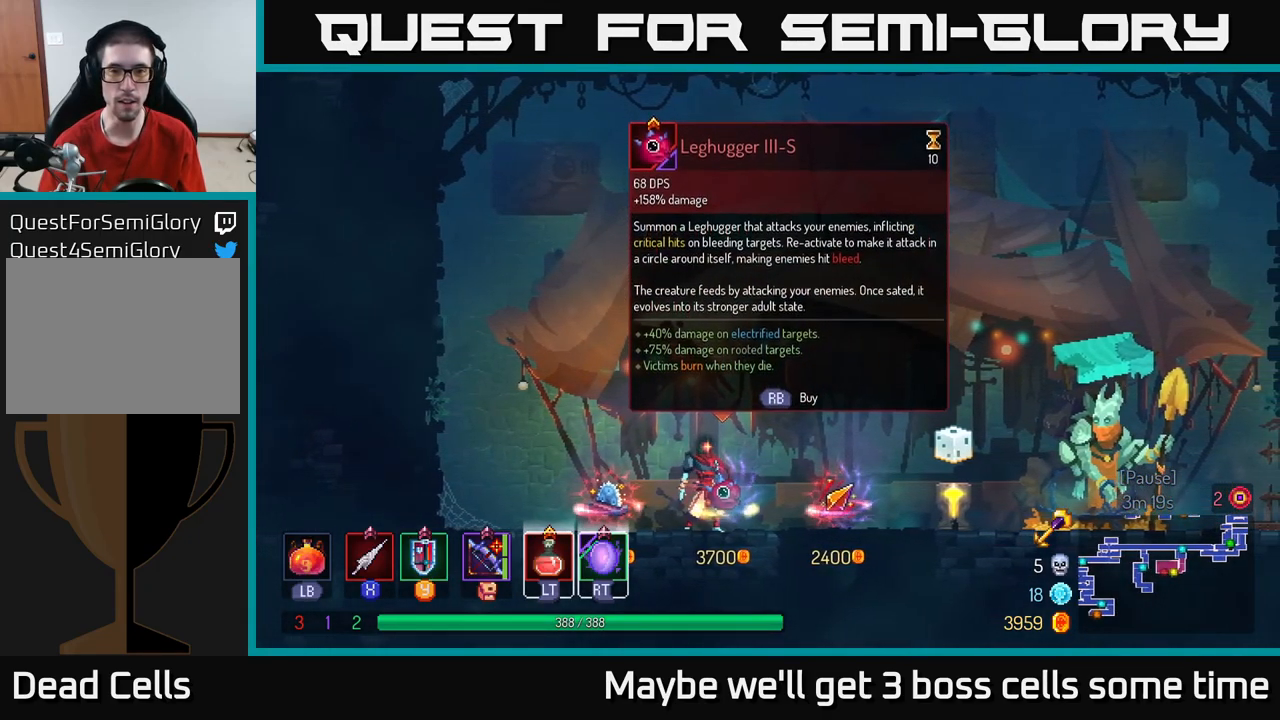
{"buttons": [], "left_stick": "center", "right_stick": "center", "events": [[67, "R1", "down"], [183, "R1", "up"]]}
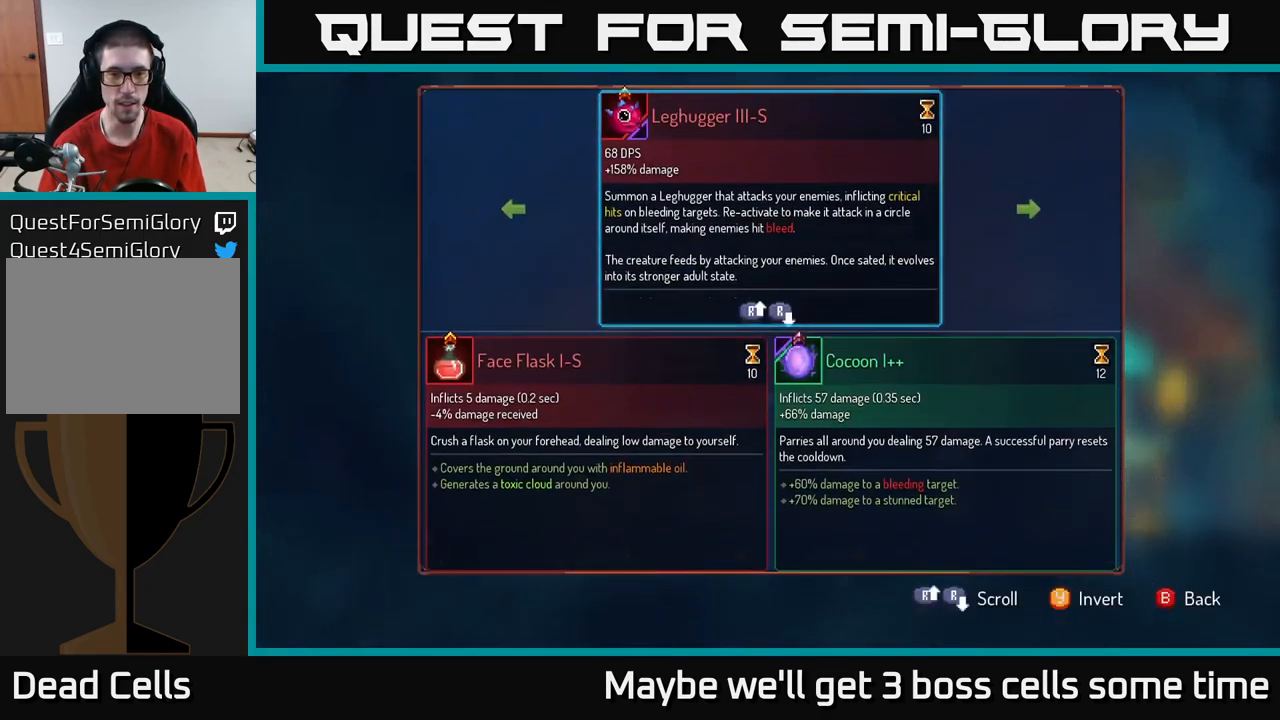
{"buttons": [], "left_stick": "center", "right_stick": "center", "events": [[17, "left_stick", "right"], [217, "left_stick", "left"], [383, "left_stick", "center"]]}
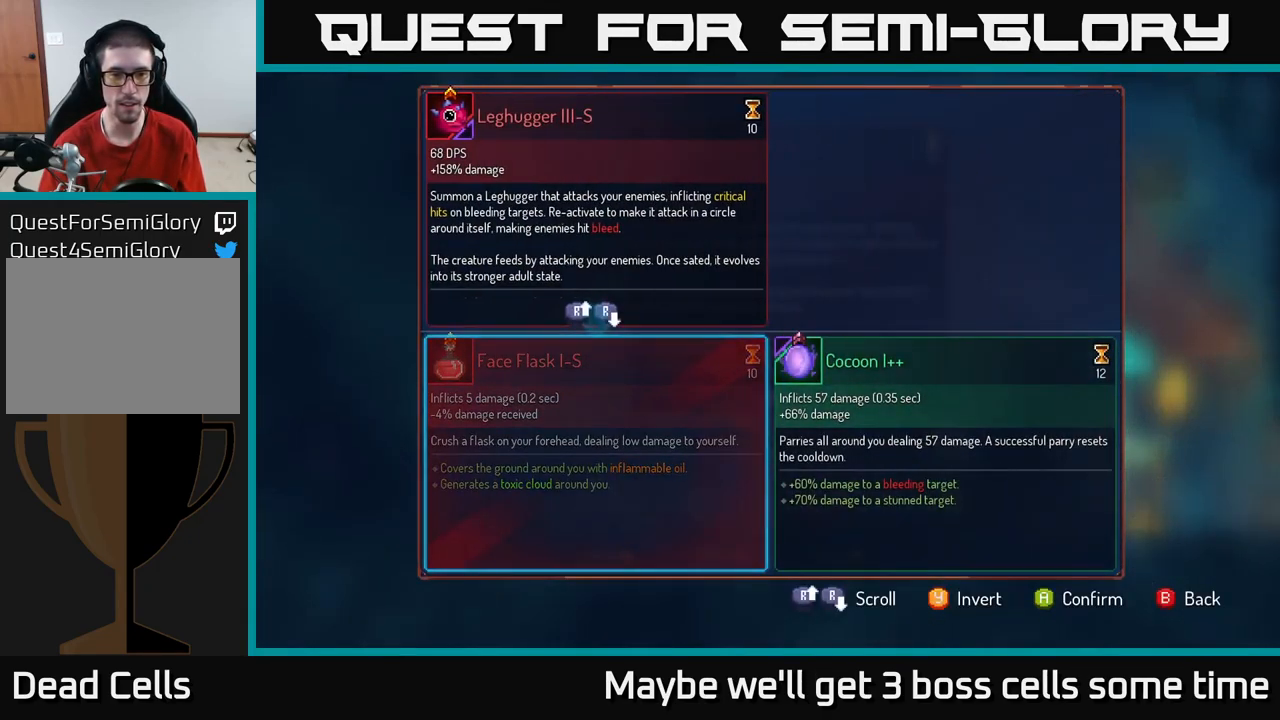
{"buttons": [], "left_stick": "center", "right_stick": "center", "events": [[83, "A", "down"], [183, "A", "up"]]}
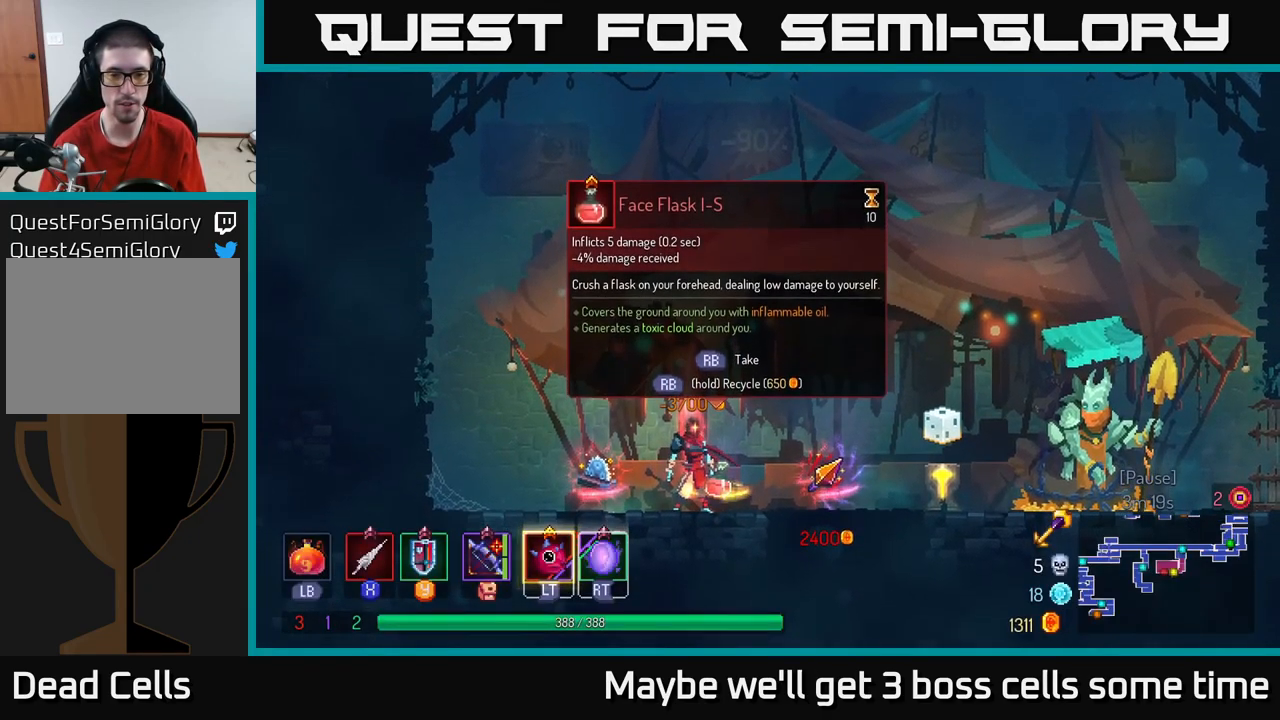
{"buttons": ["R1"], "left_stick": "center", "right_stick": "center", "events": [[383, "R1", "down"]]}
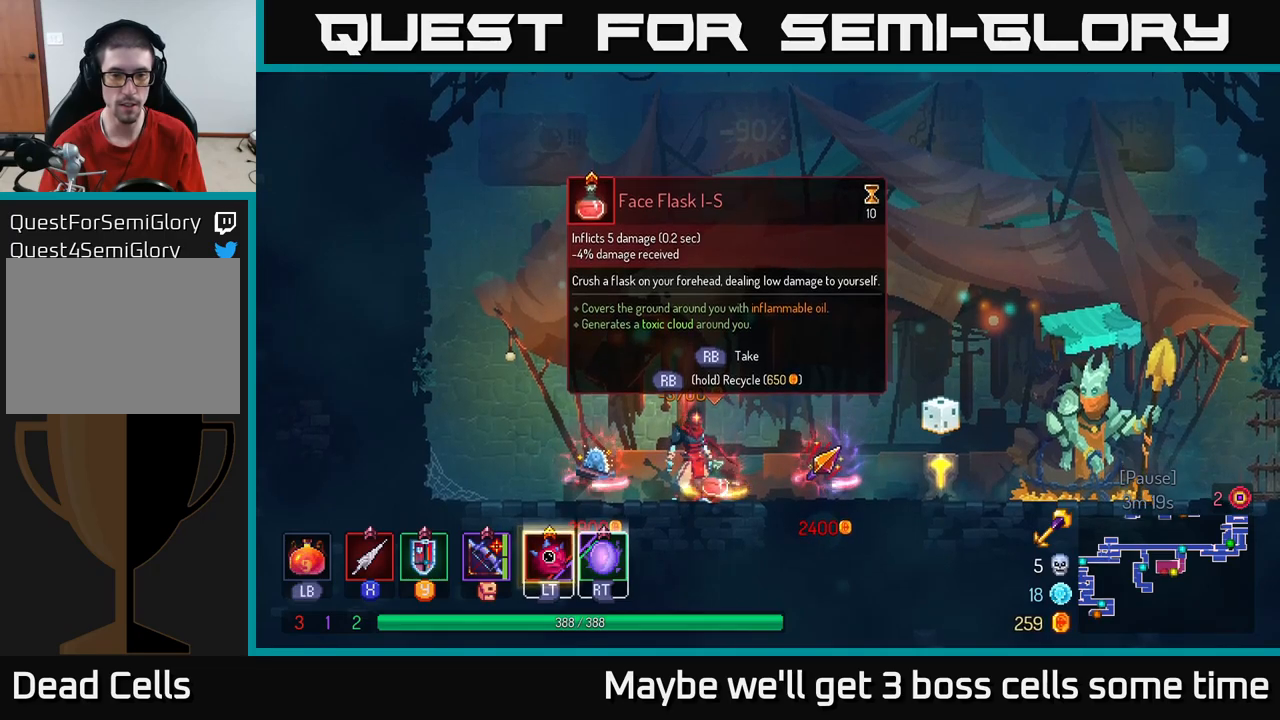
{"buttons": ["R1"], "left_stick": "center", "right_stick": "center", "events": []}
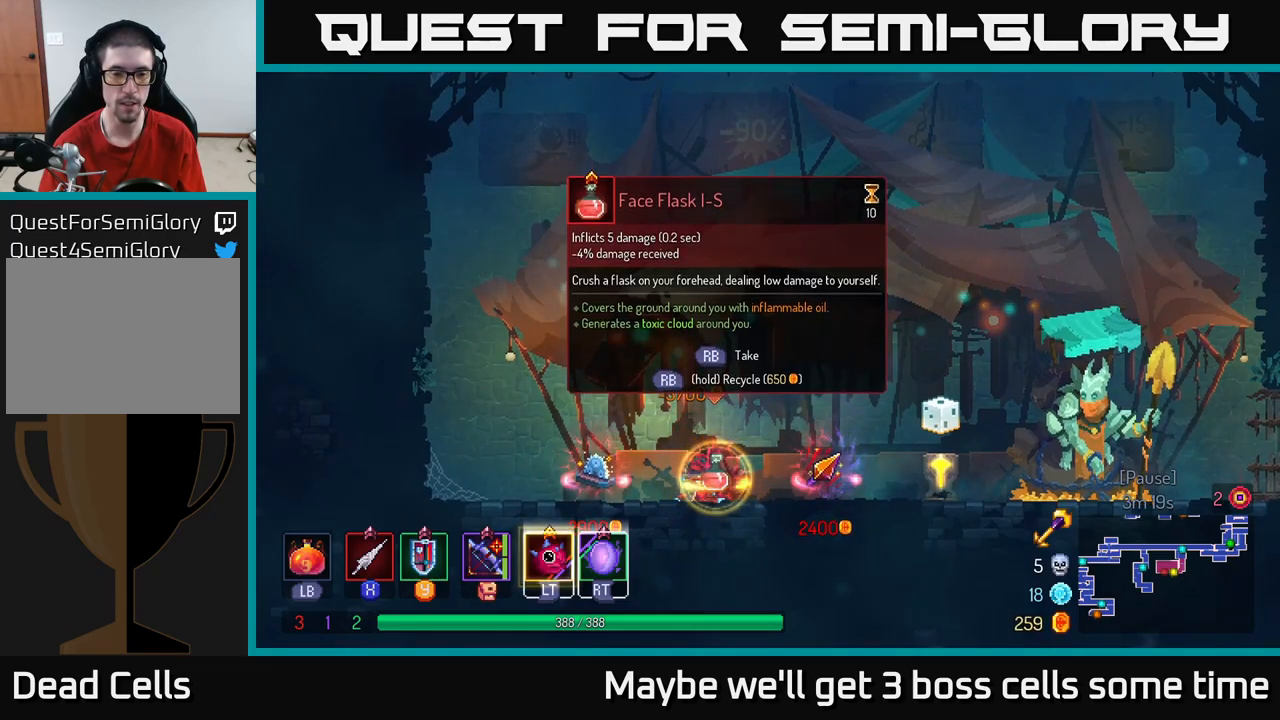
{"buttons": [], "left_stick": "right", "right_stick": "center", "events": [[200, "R1", "up"], [200, "left_stick", "right"]]}
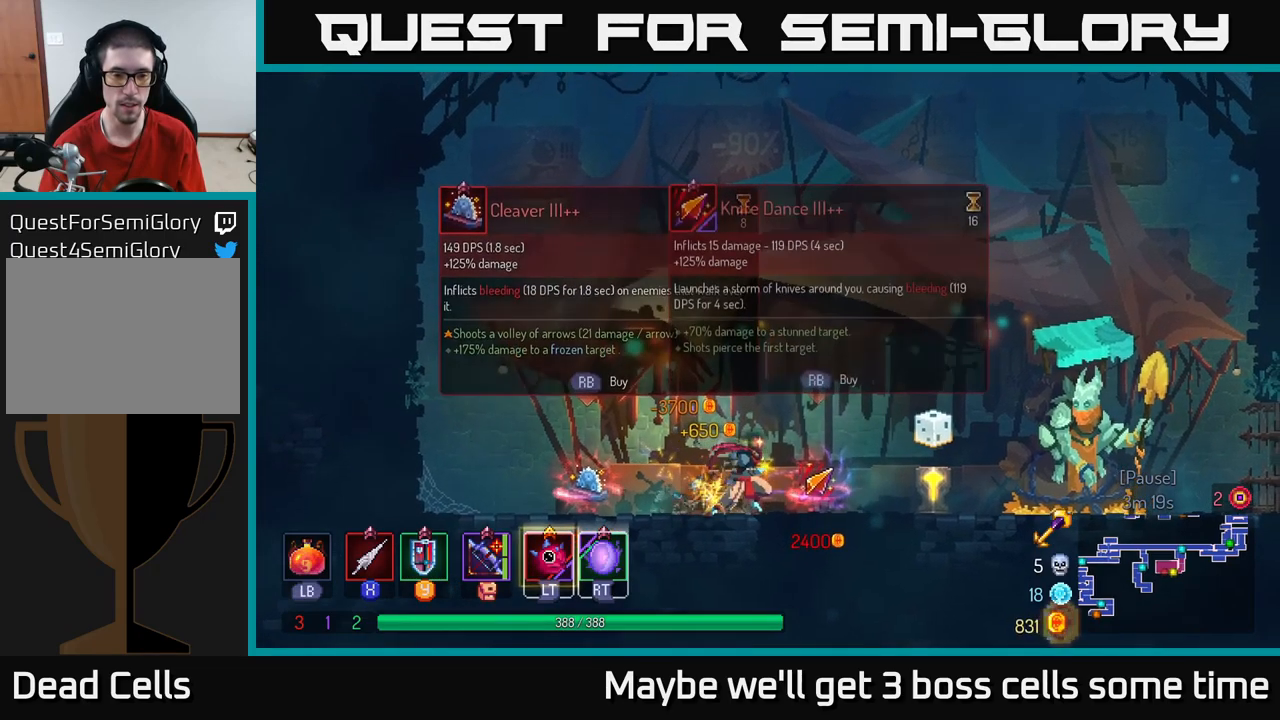
{"buttons": [], "left_stick": "right", "right_stick": "center", "events": [[33, "L2", "down"], [100, "L2", "up"], [233, "B", "down"], [300, "B", "up"]]}
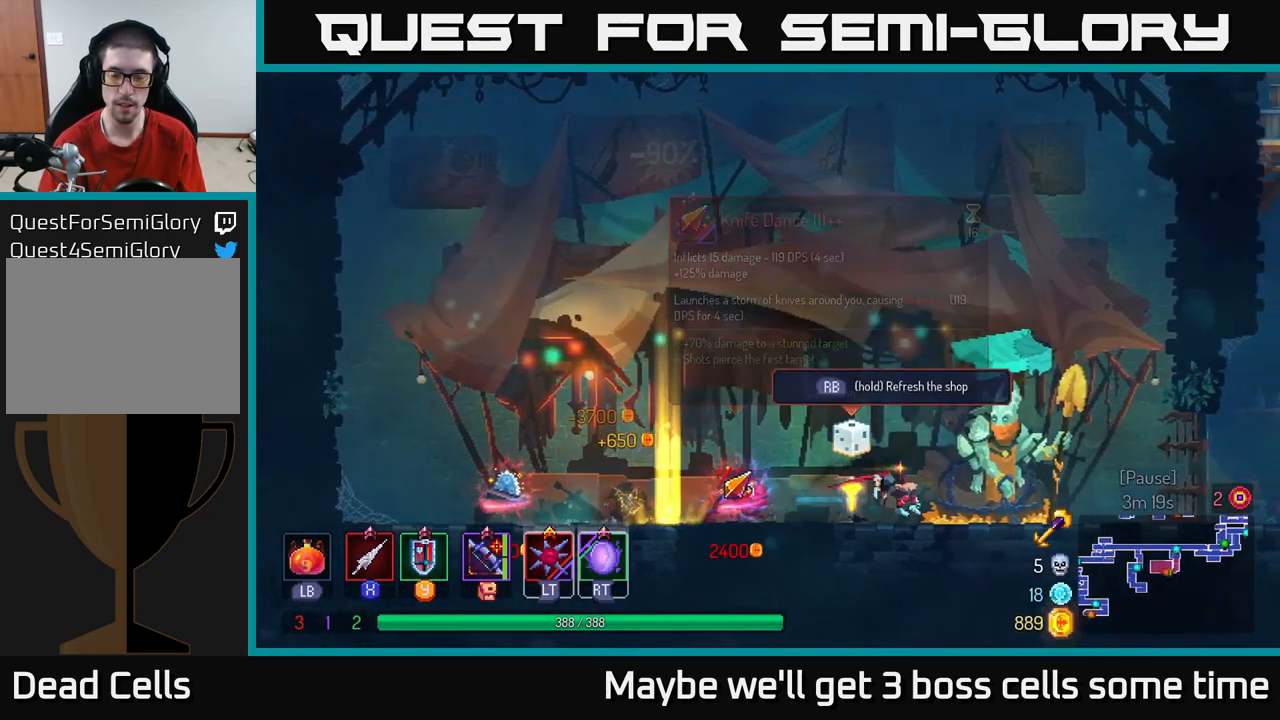
{"buttons": [], "left_stick": "right", "right_stick": "center", "events": []}
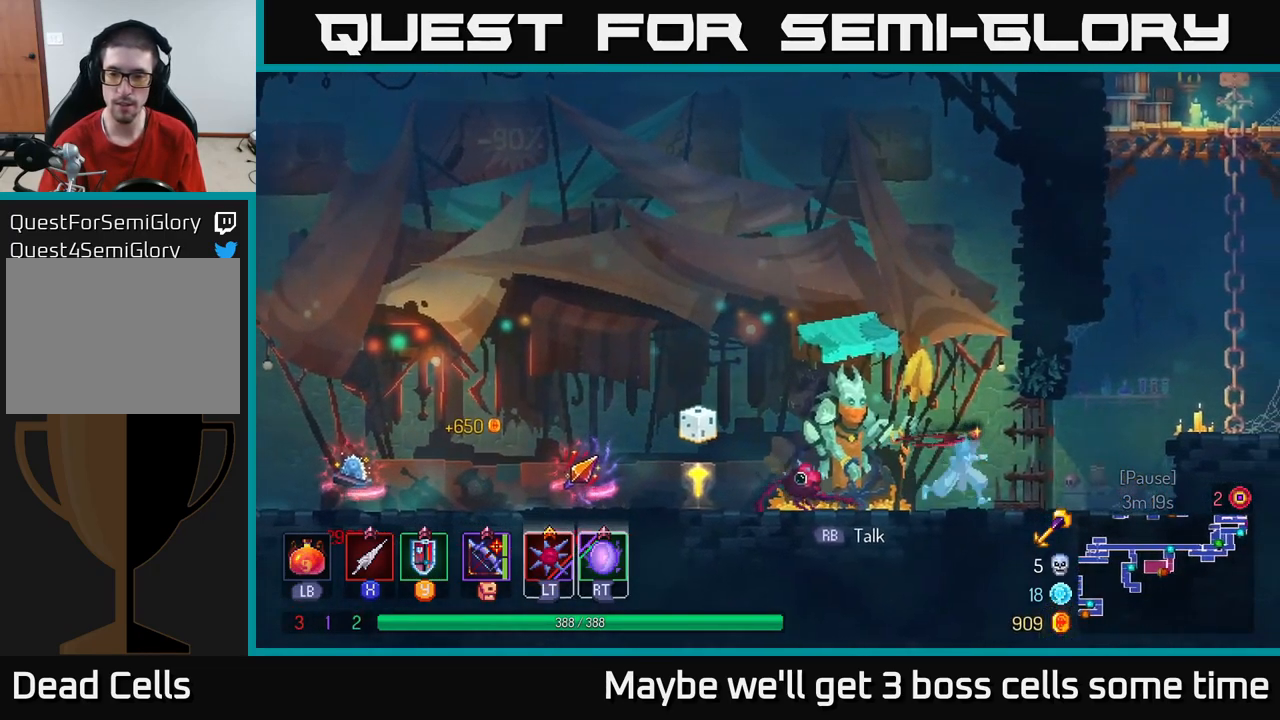
{"buttons": [], "left_stick": "right", "right_stick": "center", "events": [[233, "A", "down"], [350, "A", "up"]]}
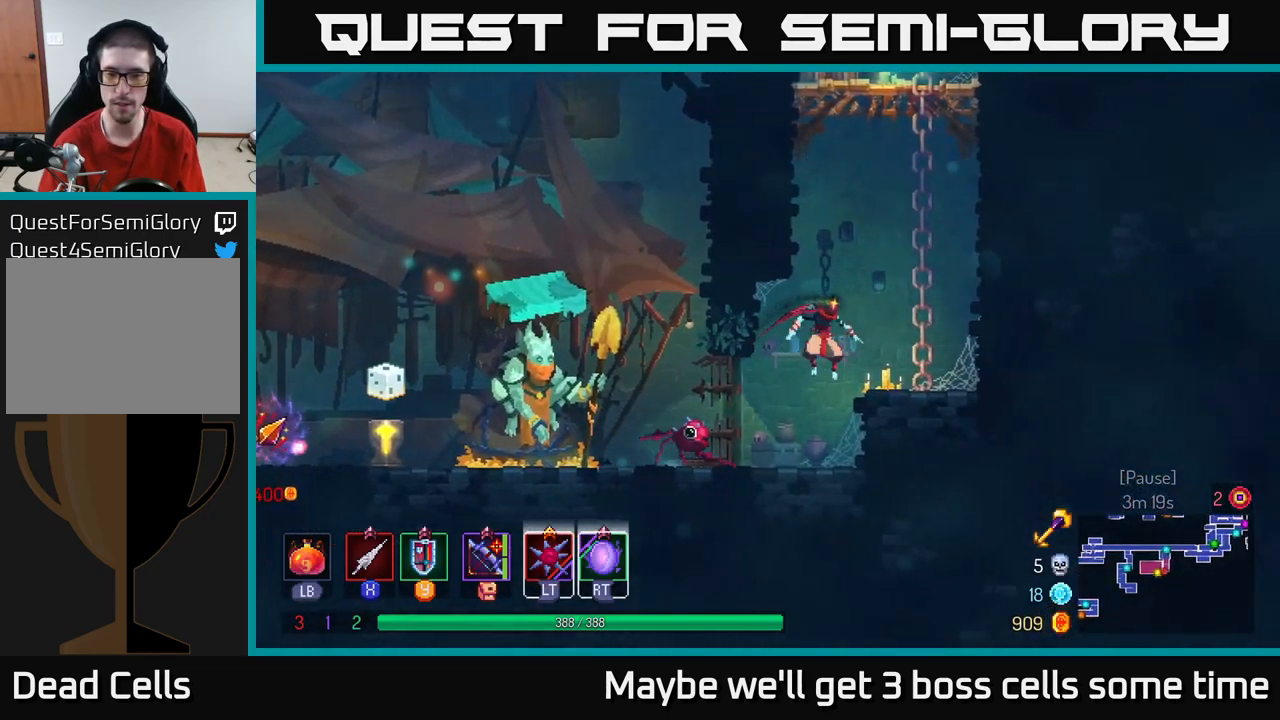
{"buttons": [], "left_stick": "right", "right_stick": "center", "events": [[333, "A", "down"], [367, "A", "up"], [433, "A", "down"], [483, "A", "up"]]}
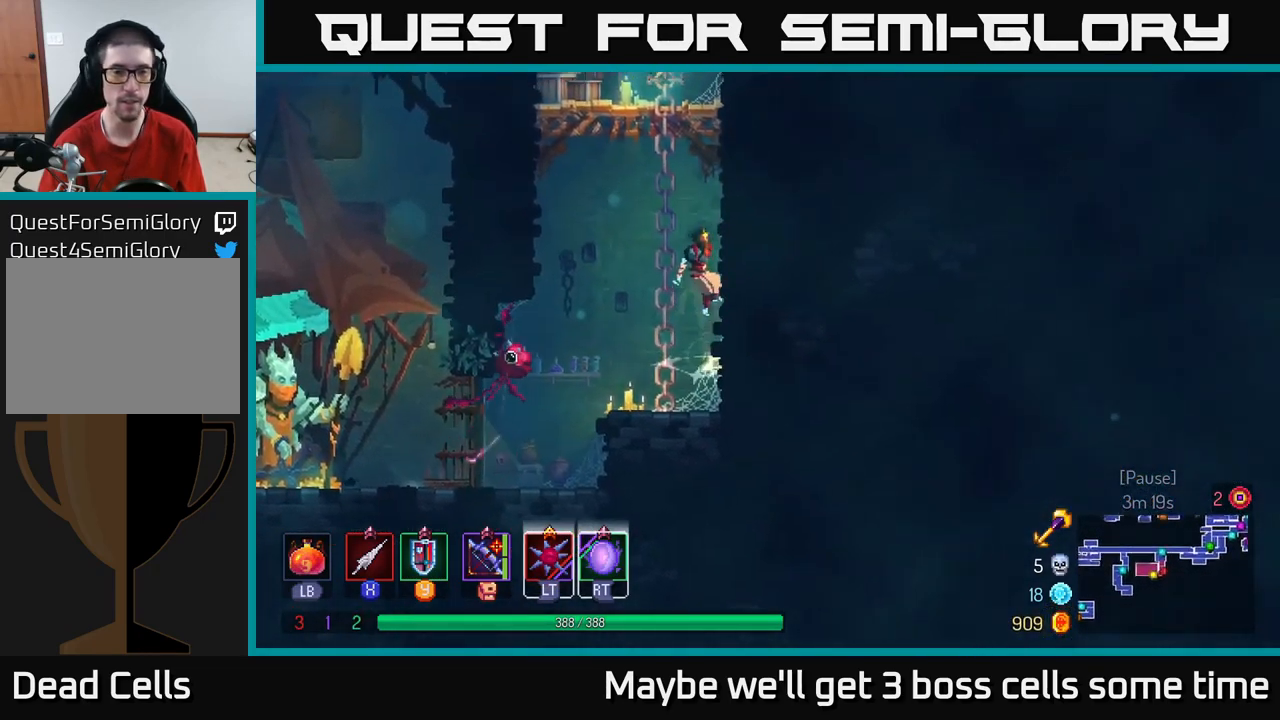
{"buttons": ["A"], "left_stick": "up-right", "right_stick": "center", "events": [[50, "left_stick", "up-right"], [400, "A", "down"]]}